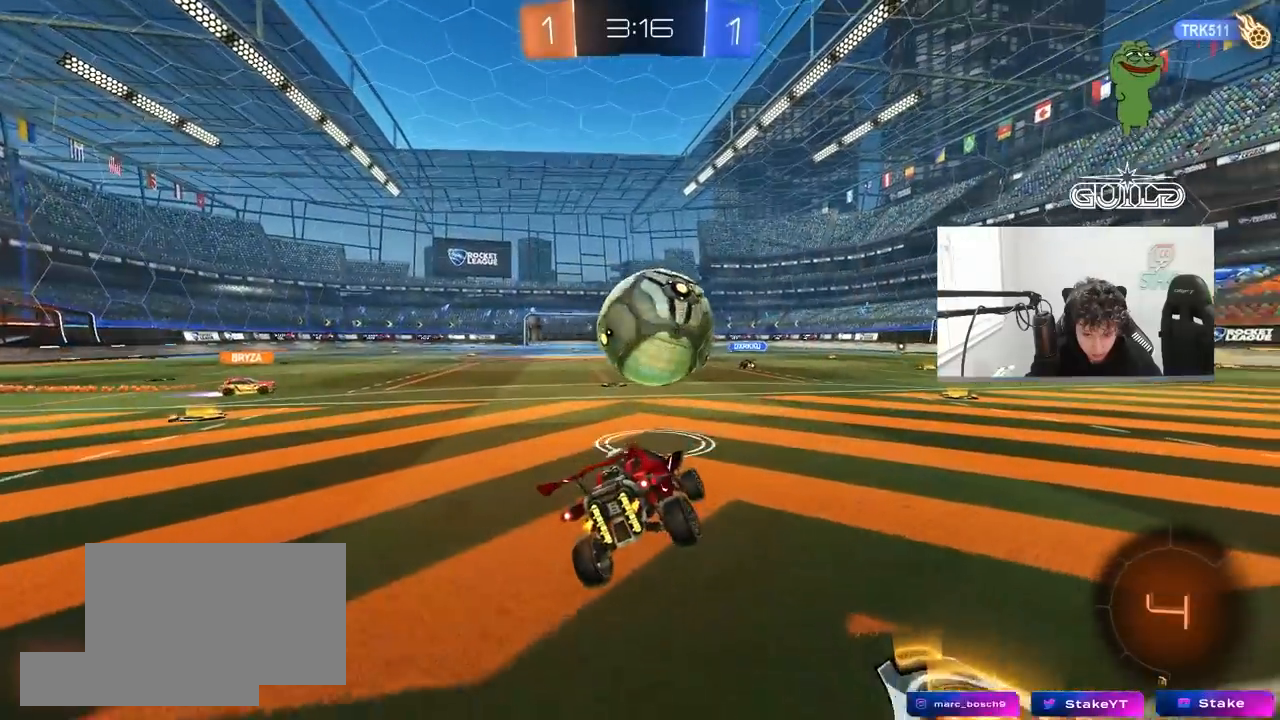
Gameplay with keyboard and mouse; each line is a JSON object with the keys and mouse buttons held at the frame after it. "events" lists presses ("down") and releases ("up") of "1", "2", "3", "4", "5", "a", "alt", "c", "caps_lock", "ctrl", "d", "e", "f", "g", "q", "r", "s", "shift", "space", "t", "tab", "v", "w", "x", "z", "mouse_left", "mouse_wheel" and "mouse_right" between this image and that frame as [ms after this image, input, new state], when the widget could be followed in between. "mouse_left", "mouse_wheel", "mouse_right" = the "left", "wheel", "right" buttons of the "mouse" list. No other keys are recorded. "wheel" means that the mouse wheel is clicked or scrolled. "mouse_move" is the direction in which the mouse moves at that frame (one of eight, or "still"), when it could be read.
{"keys": ["d", "w"], "mouse": [], "mouse_move": "still", "events": [[17, "shift", "down"], [100, "shift", "up"], [100, "w", "down"], [150, "mouse_right", "down"], [250, "d", "up"], [250, "mouse_right", "up"], [350, "a", "down"], [433, "a", "up"], [483, "d", "down"]]}
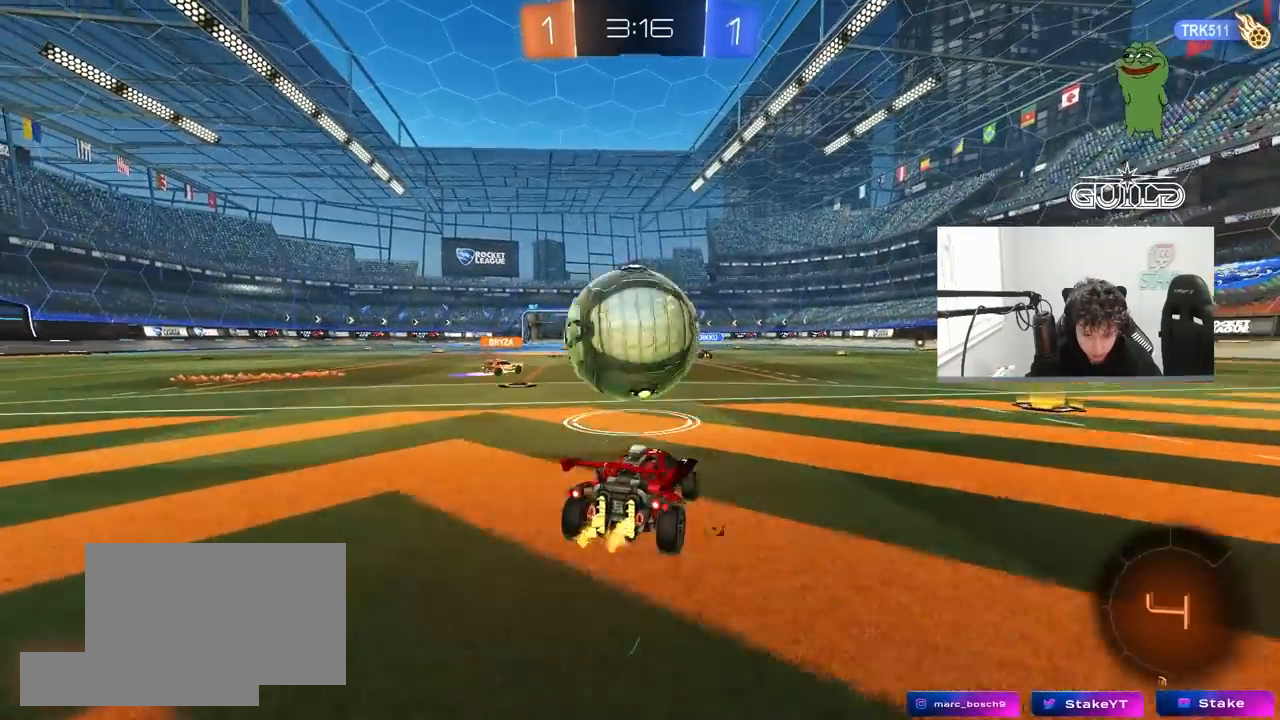
{"keys": ["w"], "mouse": ["left"], "mouse_move": "down-left", "events": [[83, "d", "up"], [217, "a", "down"], [317, "a", "up"], [450, "mouse_left", "down"]]}
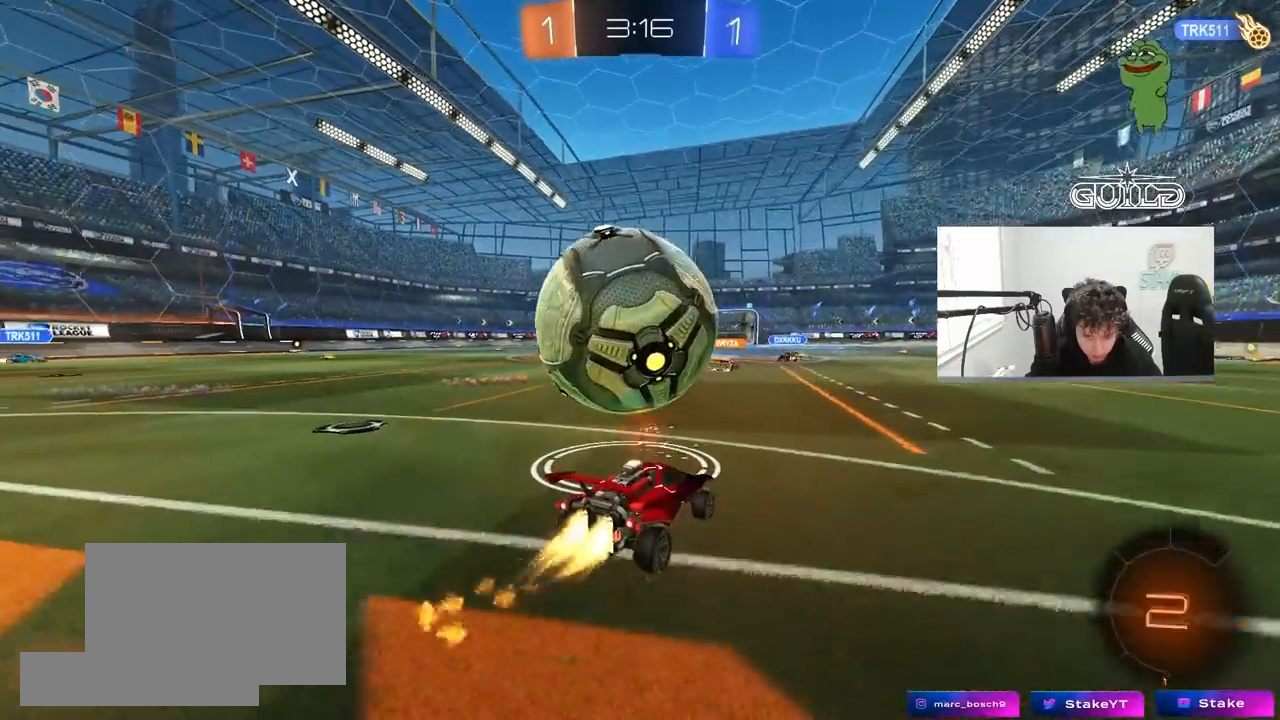
{"keys": ["d", "w"], "mouse": ["left"], "mouse_move": "down-left", "events": [[183, "a", "down"], [233, "a", "up"], [233, "mouse_left", "up"], [367, "mouse_left", "down"], [467, "d", "down"]]}
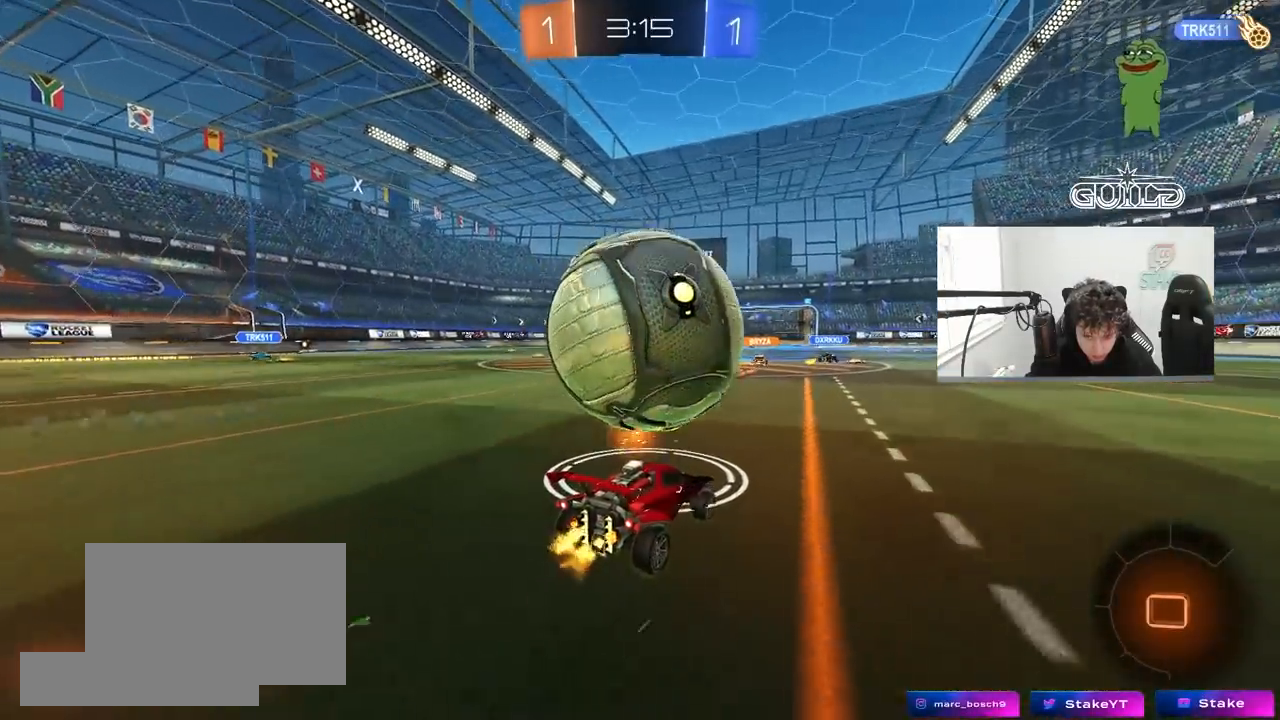
{"keys": ["d", "w"], "mouse": [], "mouse_move": "still", "events": [[17, "mouse_left", "up"], [100, "d", "up"], [433, "d", "down"]]}
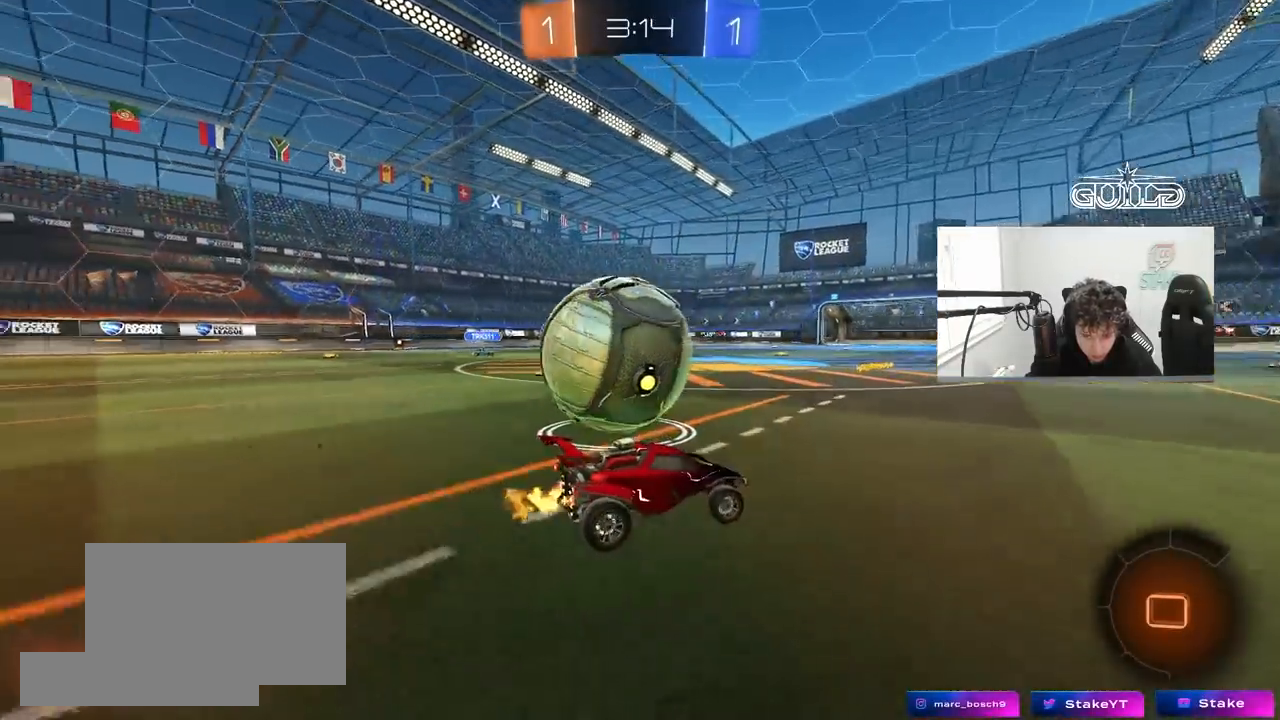
{"keys": ["a", "w"], "mouse": [], "mouse_move": "still", "events": [[117, "d", "up"], [167, "a", "down"], [267, "shift", "down"], [317, "shift", "up"]]}
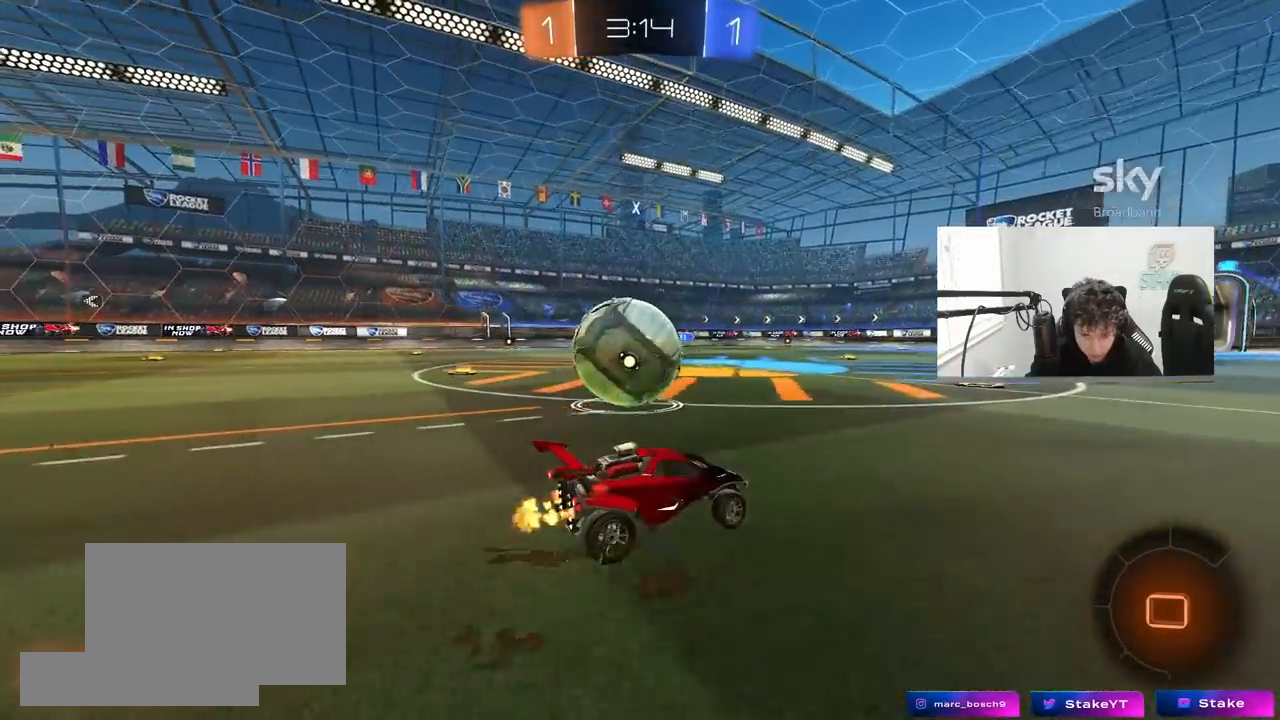
{"keys": ["w"], "mouse": [], "mouse_move": "still", "events": [[83, "a", "up"], [233, "a", "down"], [333, "a", "up"], [367, "d", "down"], [467, "d", "up"]]}
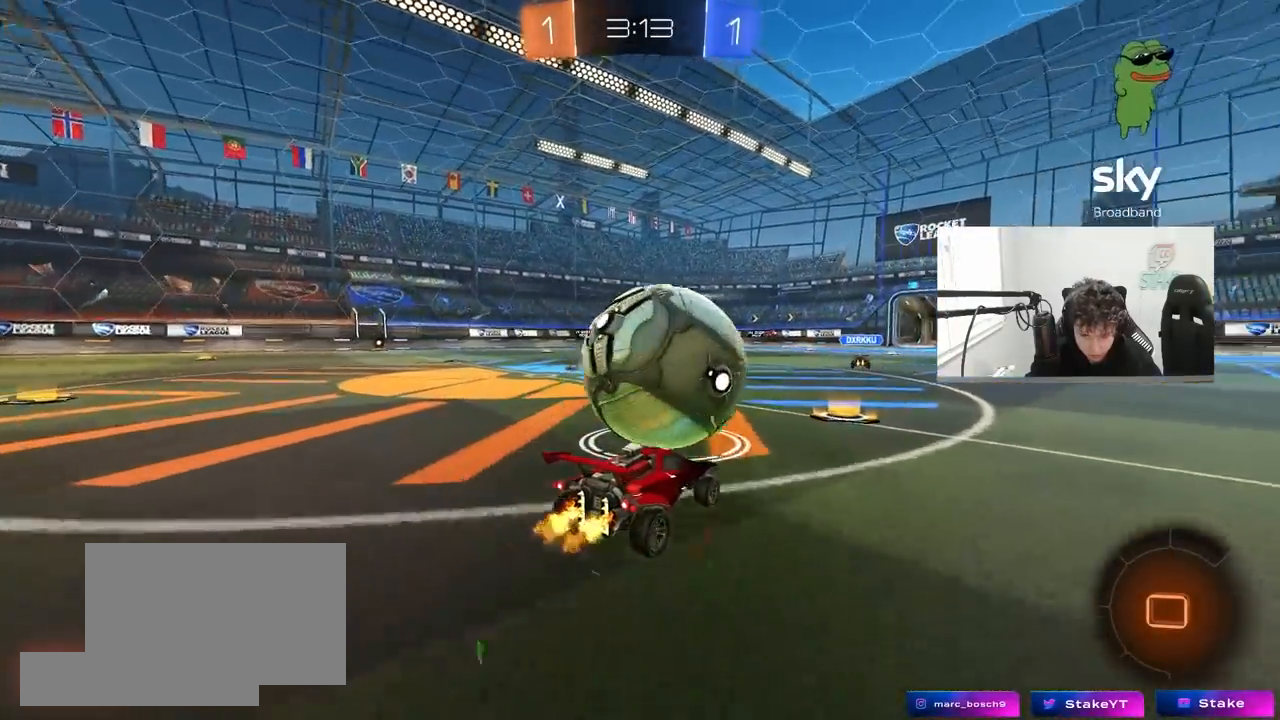
{"keys": ["d", "s", "shift"], "mouse": [], "mouse_move": "up-right", "events": [[17, "a", "down"], [17, "mouse_right", "down"], [100, "mouse_right", "up"], [150, "a", "up"], [150, "d", "down"], [150, "mouse_left", "down"], [200, "mouse_right", "down"], [250, "shift", "down"], [300, "mouse_right", "up"], [350, "s", "down"], [350, "w", "up"], [433, "mouse_left", "up"]]}
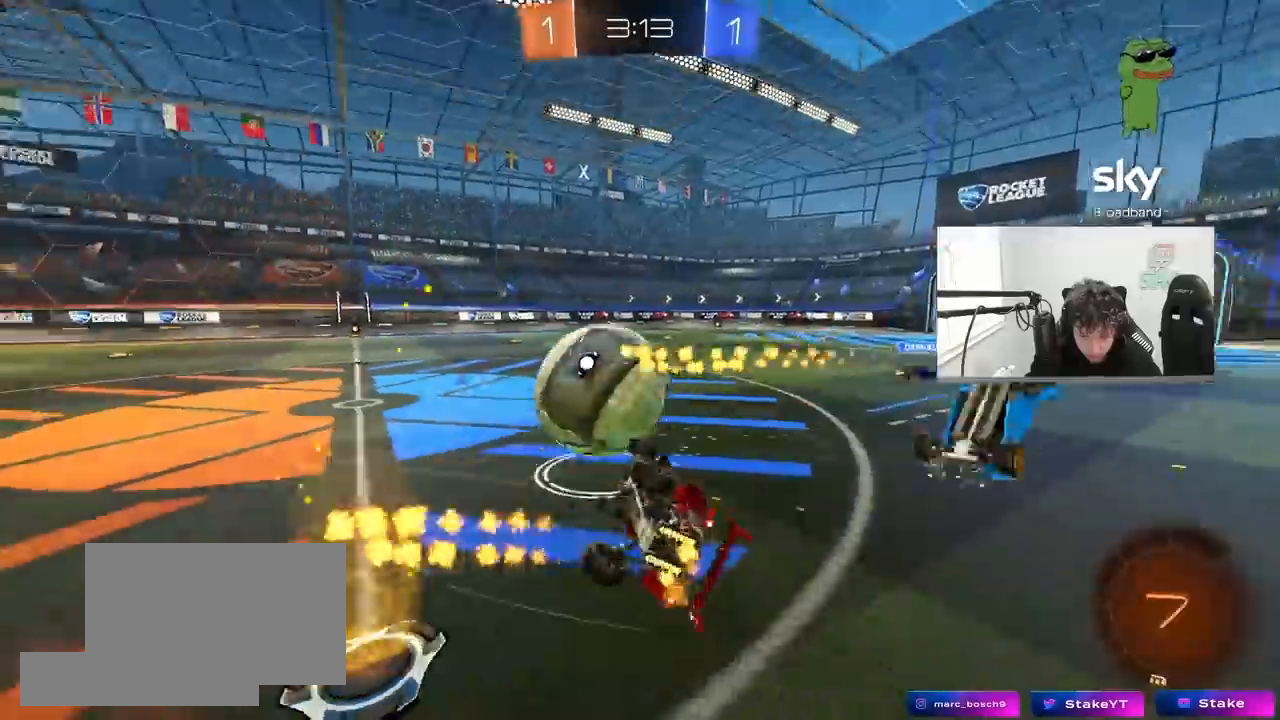
{"keys": ["d", "s"], "mouse": [], "mouse_move": "still", "events": [[317, "s", "up"], [400, "s", "down"], [500, "shift", "up"]]}
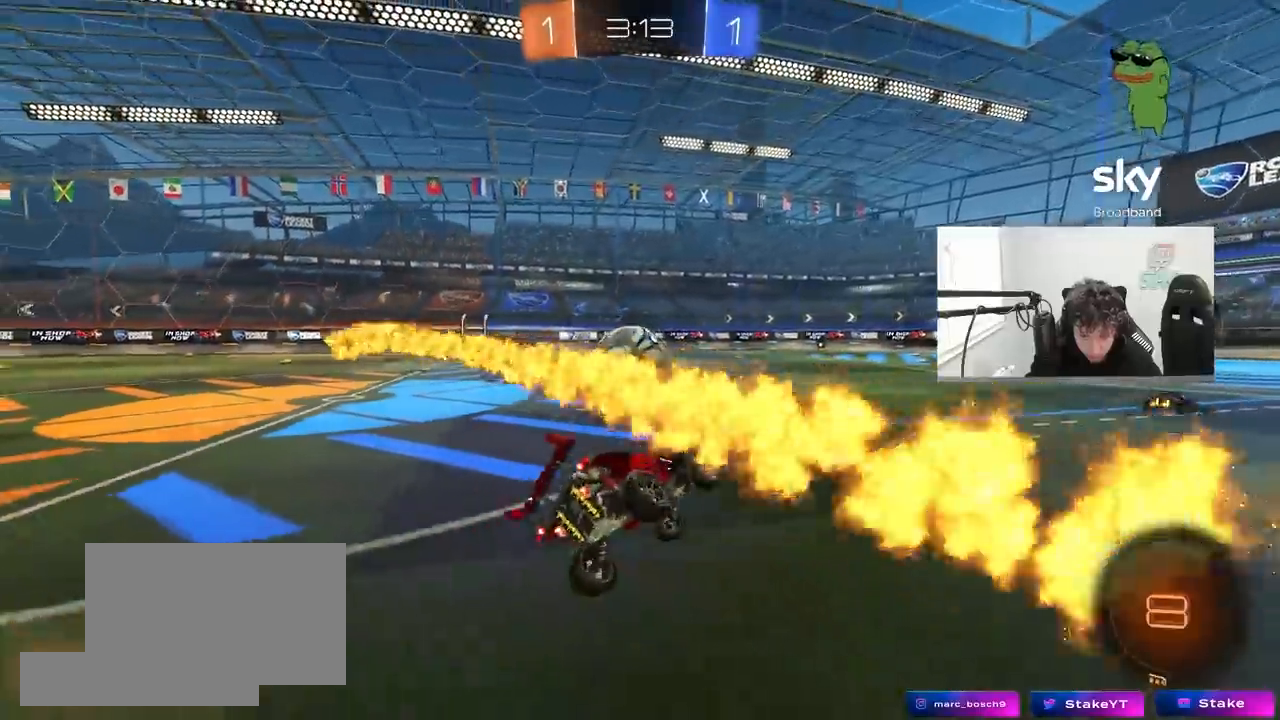
{"keys": ["a", "w"], "mouse": [], "mouse_move": "still", "events": [[83, "s", "up"], [233, "d", "up"], [233, "w", "down"], [317, "a", "down"]]}
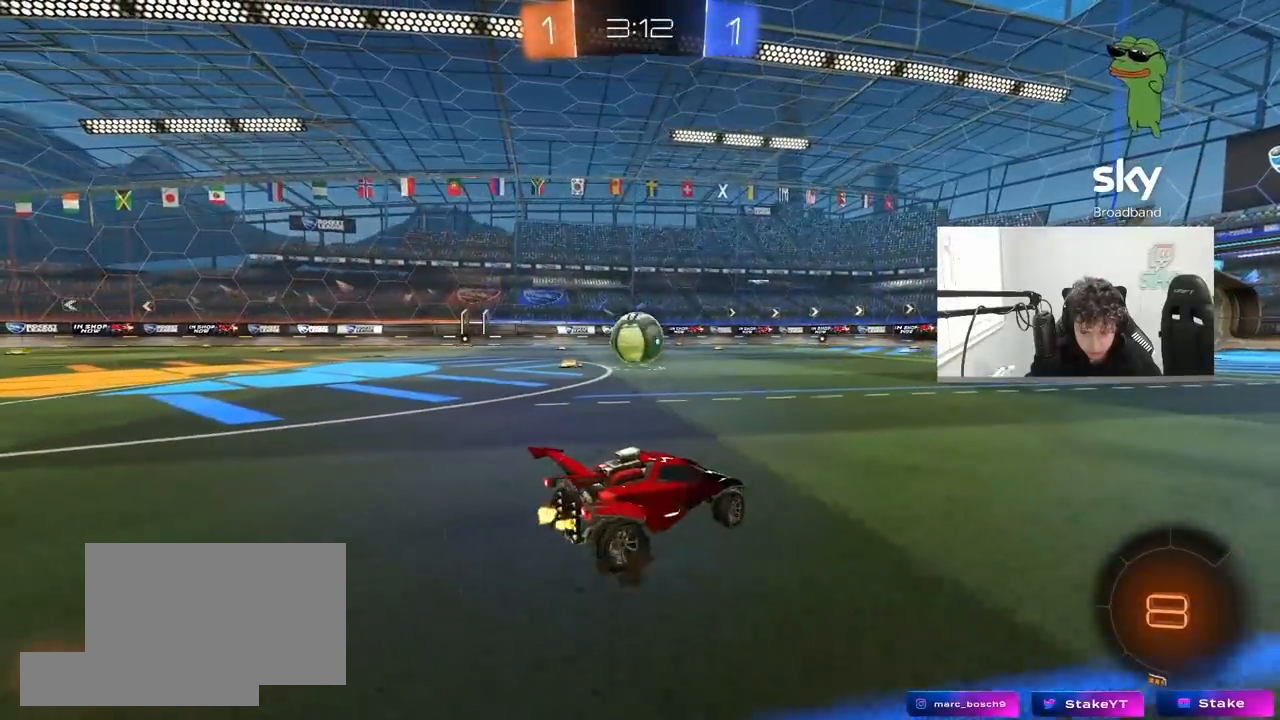
{"keys": ["w"], "mouse": [], "mouse_move": "still", "events": [[483, "a", "up"]]}
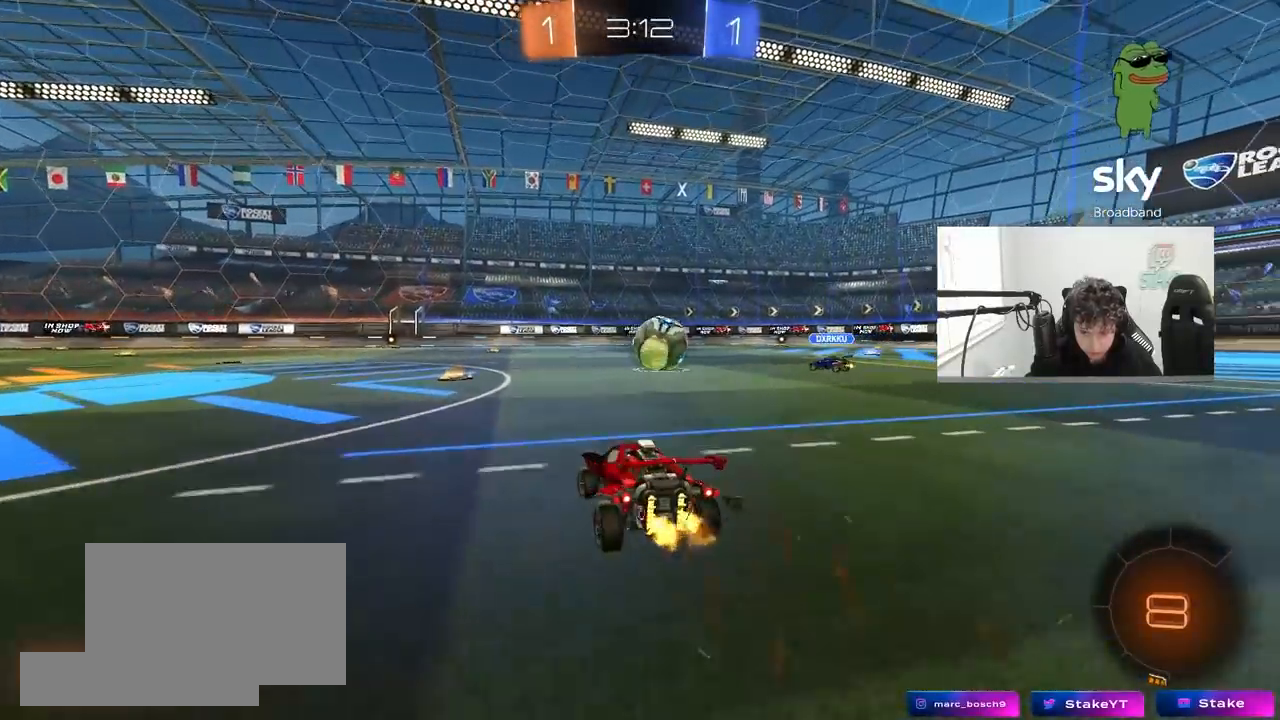
{"keys": ["a", "w"], "mouse": ["left"], "mouse_move": "still", "events": [[167, "a", "down"], [267, "a", "up"], [400, "mouse_left", "down"], [450, "a", "down"]]}
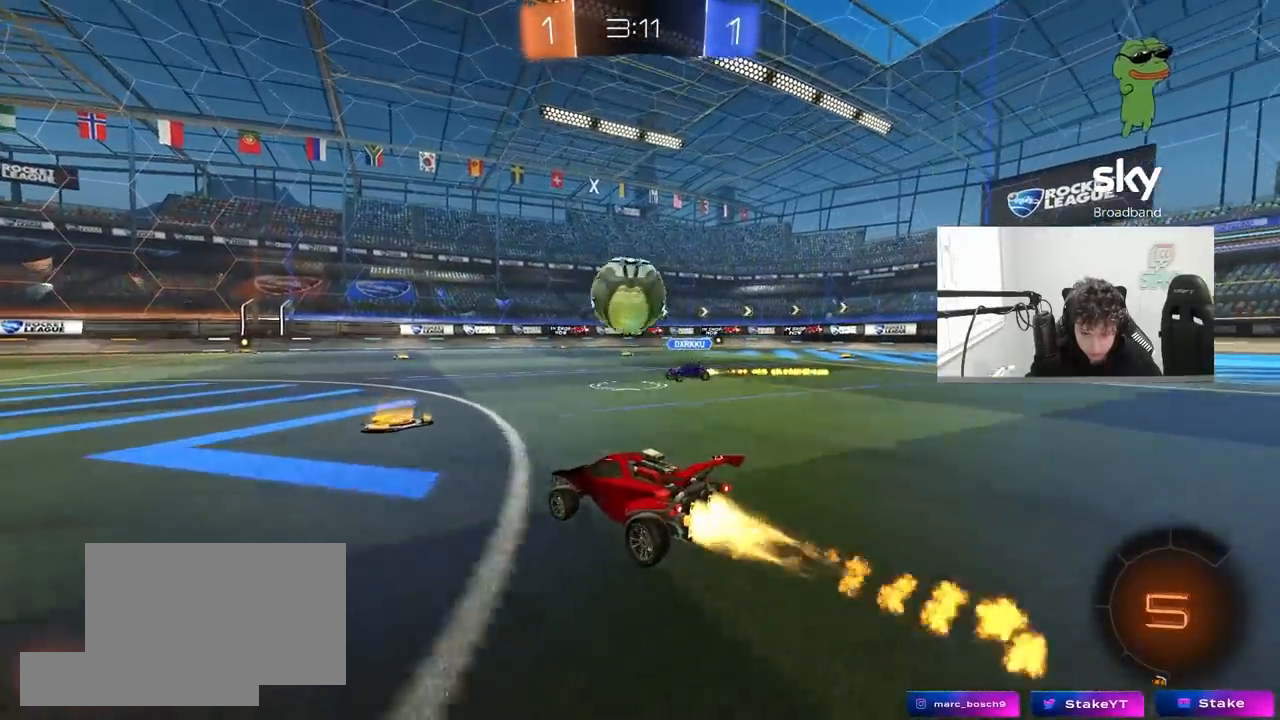
{"keys": ["a", "s", "space"], "mouse": ["right"], "mouse_move": "down-left", "events": [[183, "a", "up"], [183, "d", "down"], [183, "mouse_left", "up"], [233, "w", "up"], [283, "w", "down"], [333, "mouse_right", "down"], [367, "d", "up"], [367, "w", "up"], [417, "a", "down"], [417, "s", "down"], [417, "space", "down"]]}
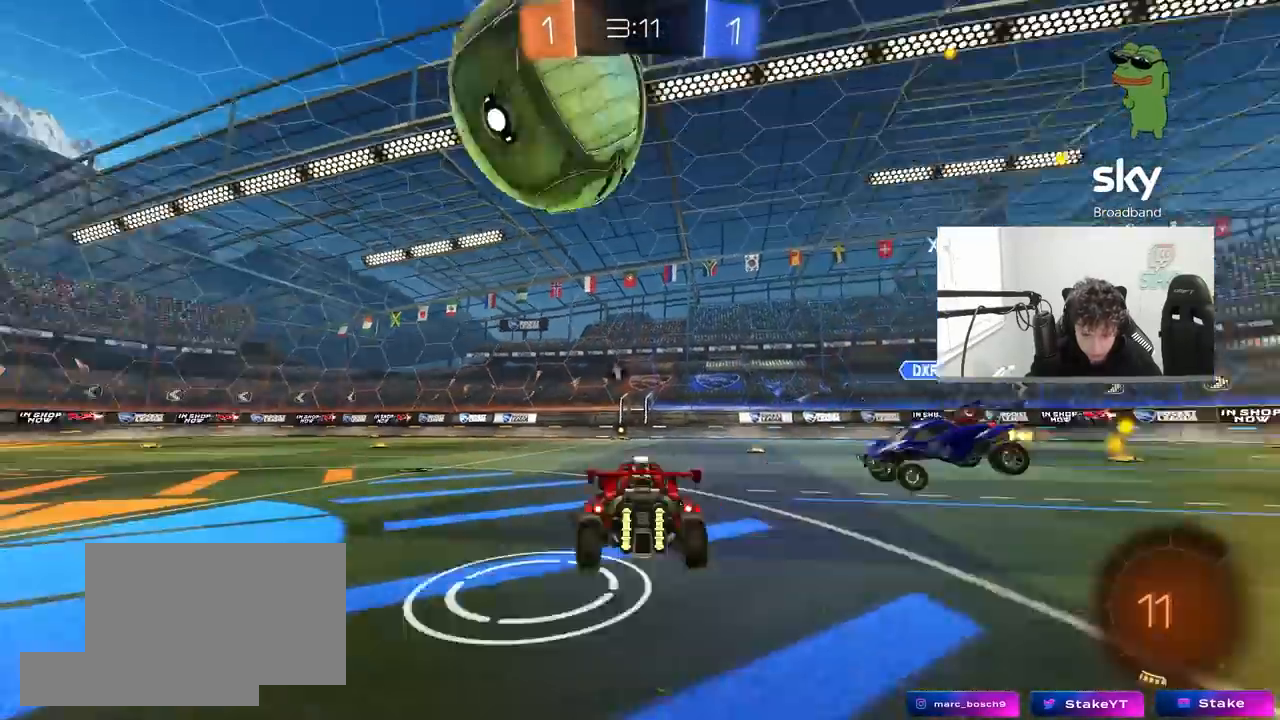
{"keys": ["d", "shift", "w"], "mouse": ["right"], "mouse_move": "still", "events": [[67, "s", "up"], [83, "mouse_right", "up"], [100, "space", "up"], [150, "a", "up"], [150, "d", "down"], [200, "shift", "down"], [433, "w", "down"], [483, "mouse_right", "down"]]}
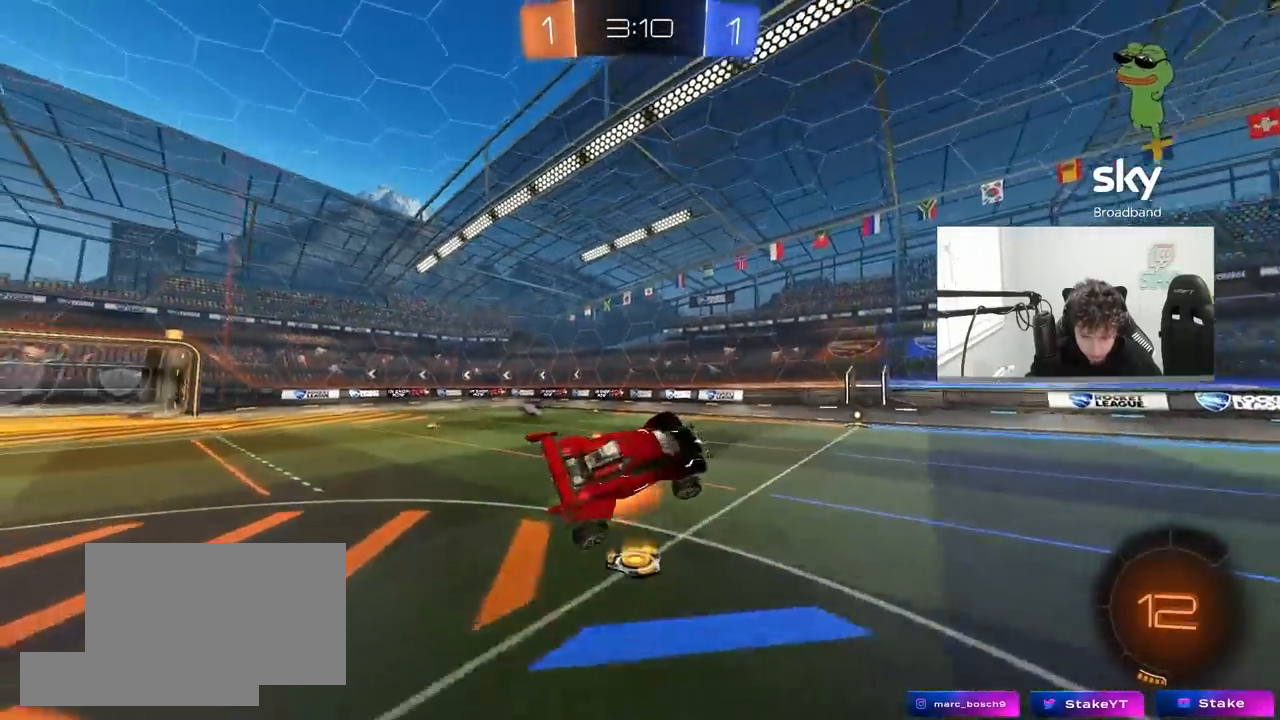
{"keys": ["d", "s"], "mouse": [], "mouse_move": "still", "events": [[117, "s", "down"], [117, "w", "up"], [167, "mouse_right", "up"], [317, "space", "down"], [450, "shift", "up"], [450, "space", "up"]]}
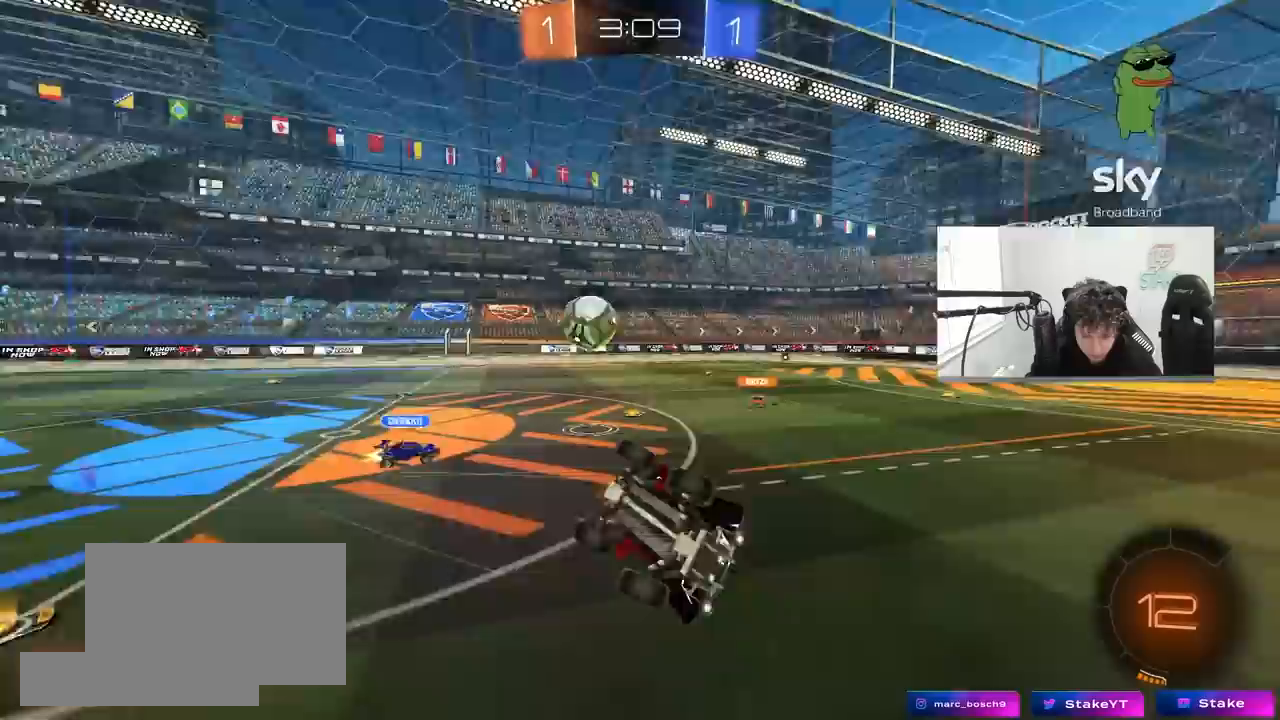
{"keys": ["a"], "mouse": [], "mouse_move": "still", "events": [[50, "a", "down"], [50, "d", "up"], [183, "a", "up"], [183, "d", "down"], [233, "shift", "down"], [367, "s", "up"], [367, "shift", "up"], [417, "d", "up"], [467, "a", "down"]]}
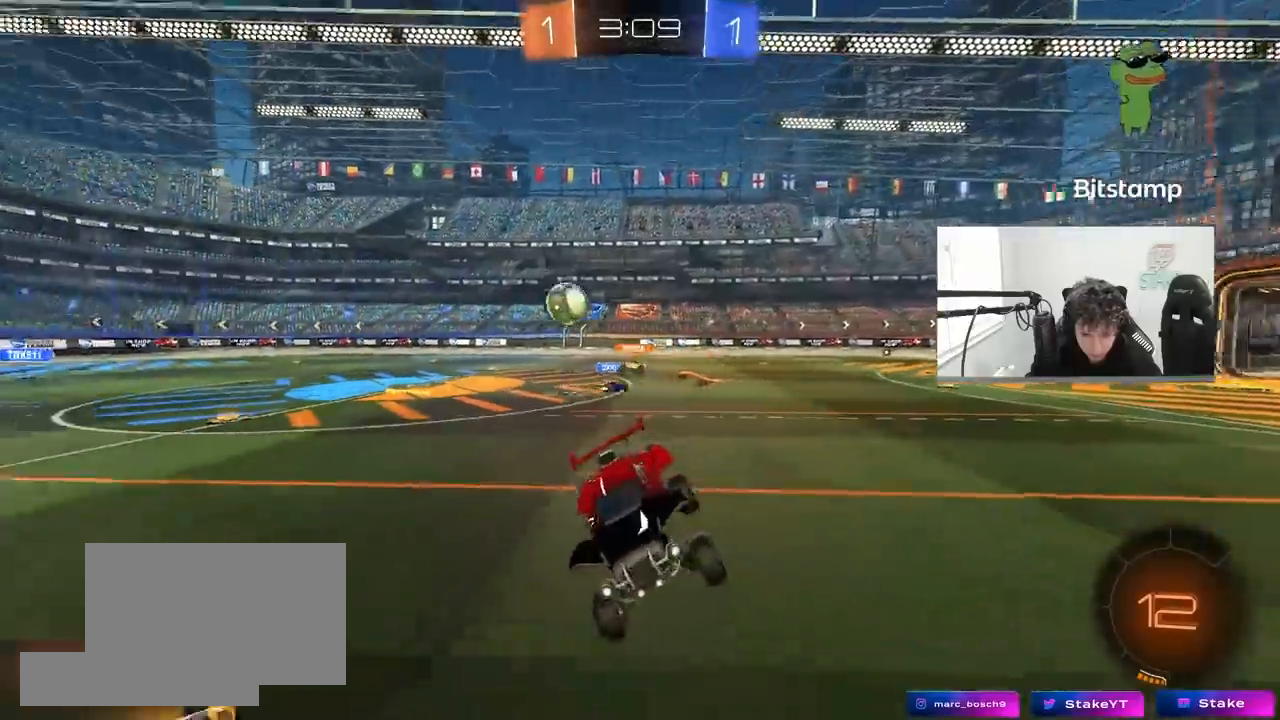
{"keys": ["d", "shift", "w"], "mouse": [], "mouse_move": "still", "events": [[67, "a", "up"], [150, "w", "down"], [383, "d", "down"], [483, "shift", "down"]]}
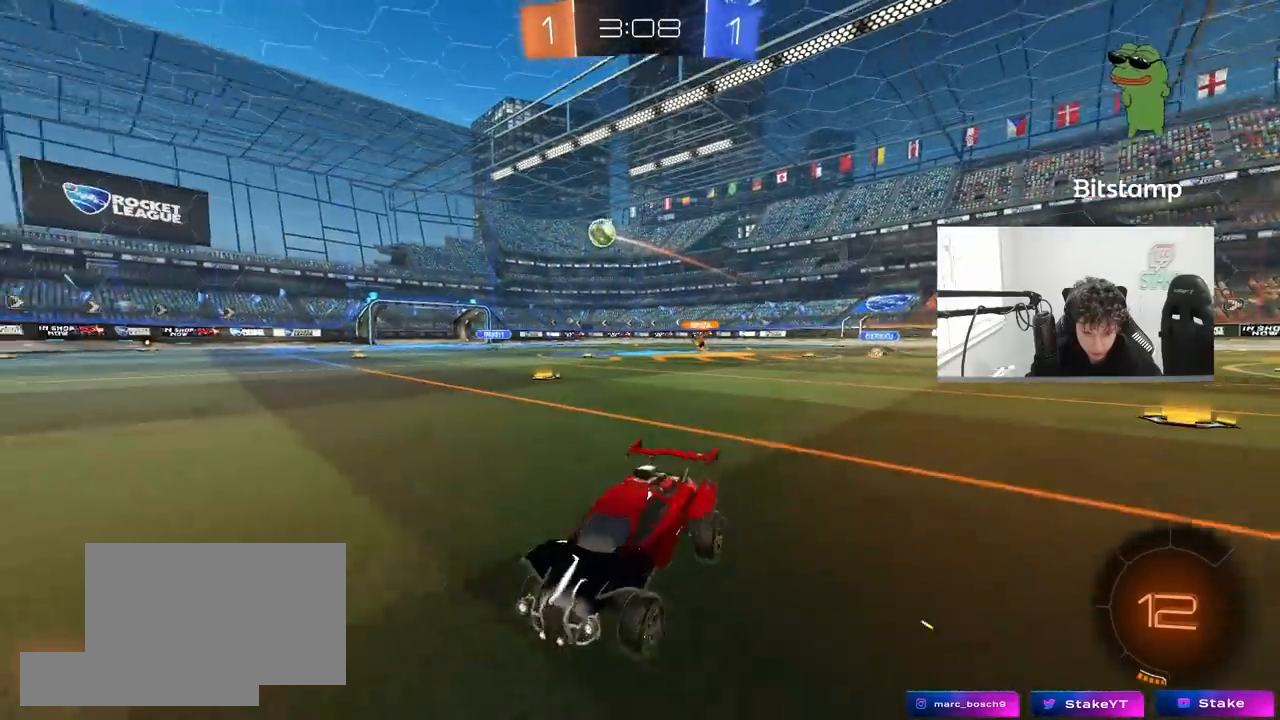
{"keys": ["d", "w"], "mouse": ["left"], "mouse_move": "still", "events": [[67, "shift", "up"], [350, "mouse_left", "down"]]}
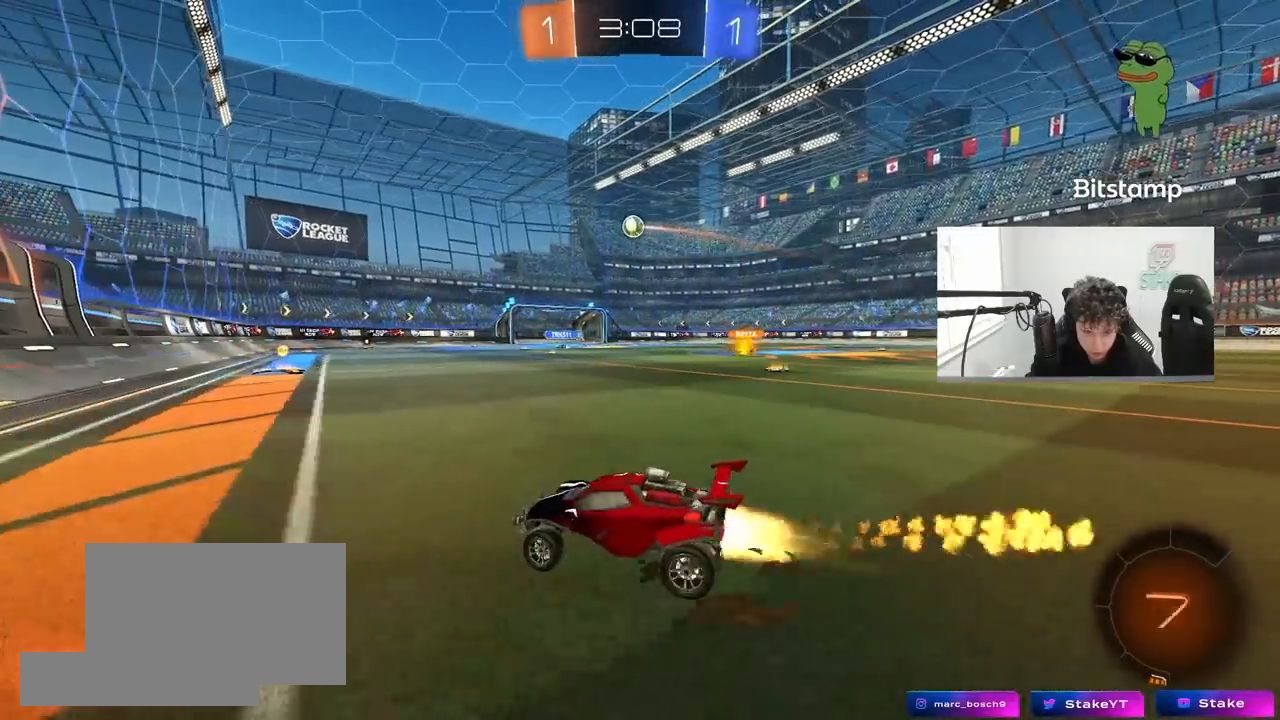
{"keys": ["a"], "mouse": [], "mouse_move": "still", "events": [[50, "mouse_left", "up"], [233, "mouse_right", "down"], [283, "w", "up"], [333, "d", "up"], [333, "mouse_right", "up"], [367, "a", "down"]]}
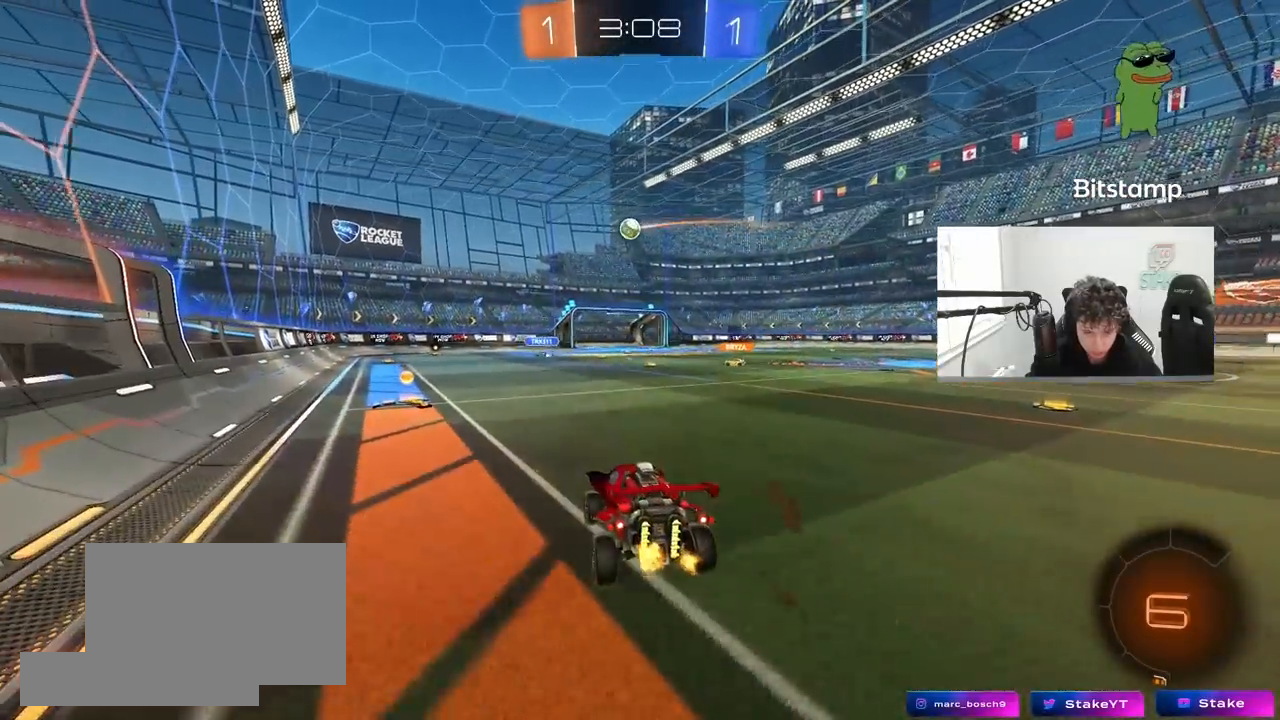
{"keys": ["d"], "mouse": [], "mouse_move": "still", "events": [[17, "a", "up"], [250, "a", "down"], [250, "s", "down"], [433, "a", "up"], [433, "s", "up"], [483, "d", "down"]]}
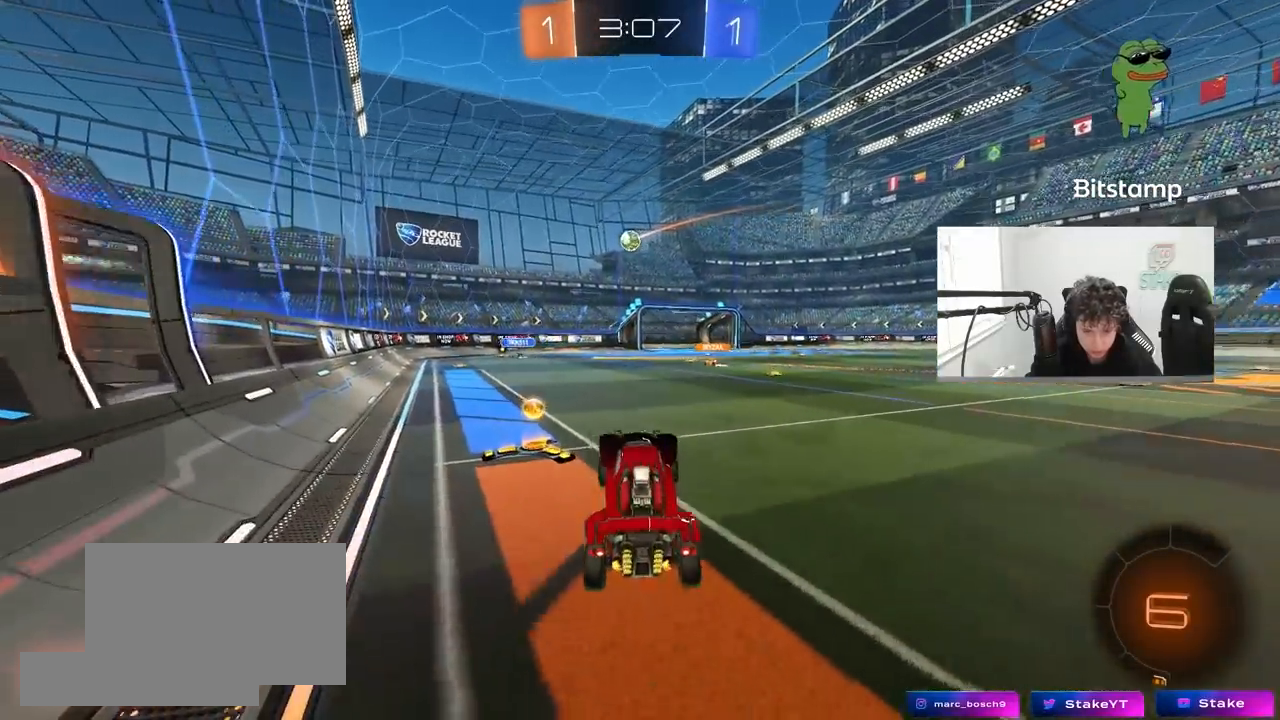
{"keys": ["d", "shift", "w"], "mouse": [], "mouse_move": "still", "events": [[33, "d", "up"], [167, "w", "down"], [267, "mouse_right", "down"], [317, "d", "down"], [400, "mouse_right", "up"], [500, "shift", "down"]]}
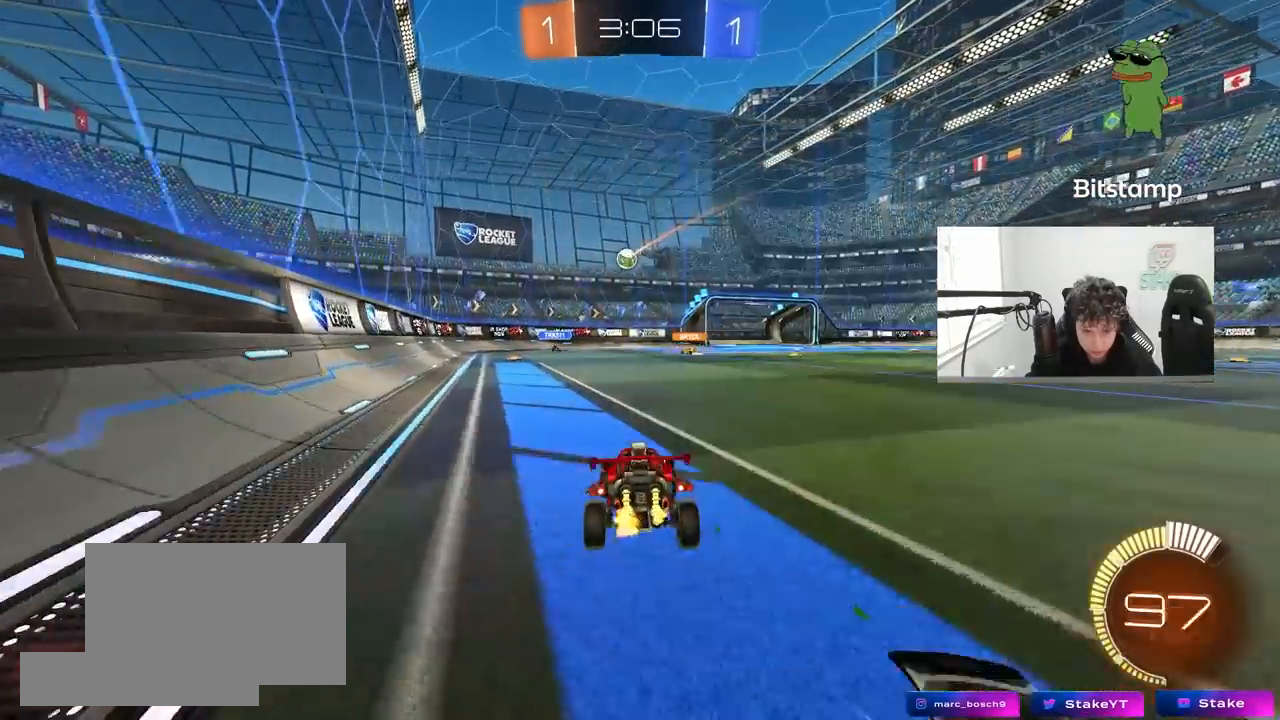
{"keys": ["d", "w"], "mouse": [], "mouse_move": "still", "events": [[50, "shift", "up"]]}
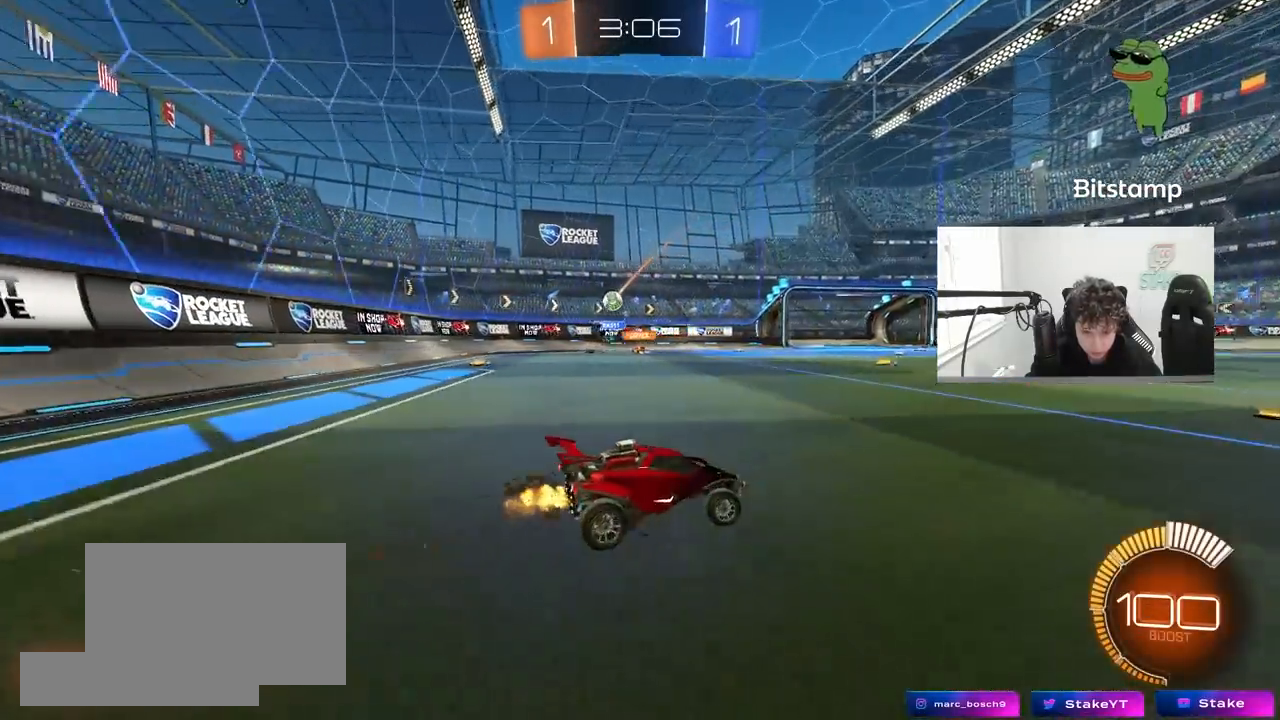
{"keys": ["w"], "mouse": ["left"], "mouse_move": "still", "events": [[67, "d", "up"], [150, "a", "down"], [150, "w", "up"], [250, "shift", "down"], [333, "shift", "up"], [433, "a", "up"], [433, "w", "down"], [483, "mouse_left", "down"]]}
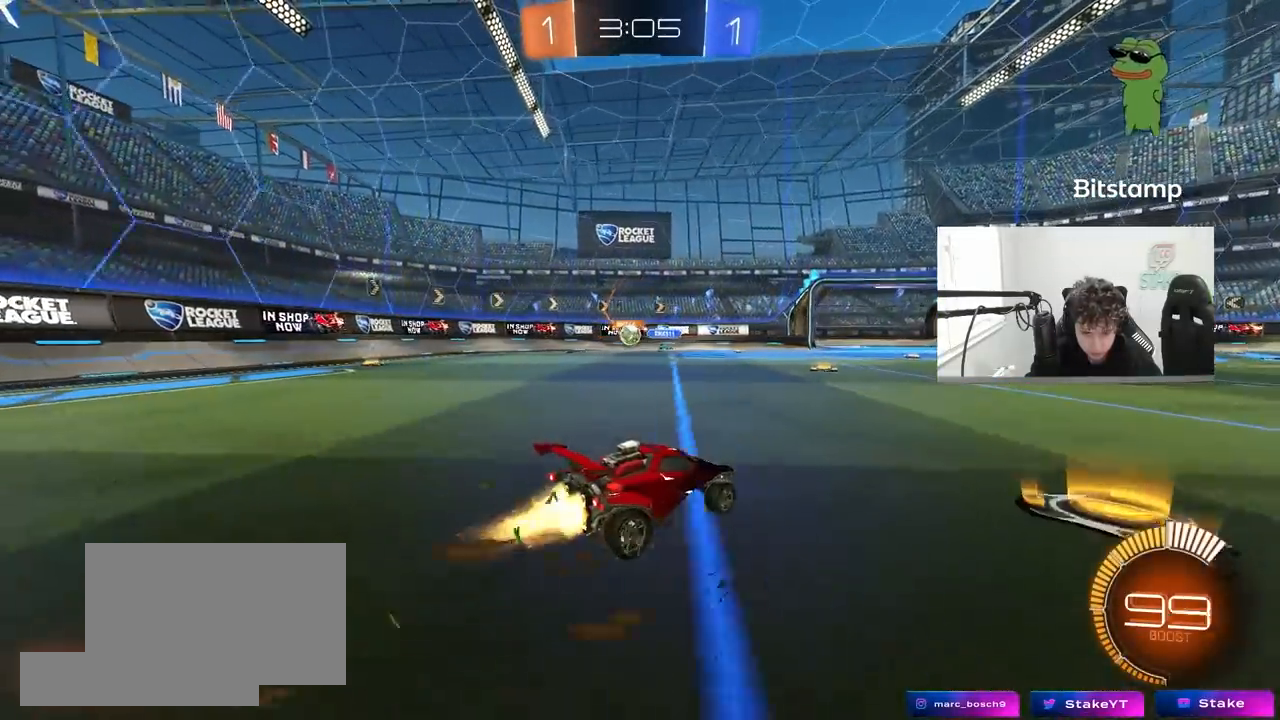
{"keys": ["d", "shift", "w"], "mouse": [], "mouse_move": "still", "events": [[67, "a", "down"], [217, "mouse_left", "up"], [350, "a", "up"], [400, "d", "down"], [500, "shift", "down"]]}
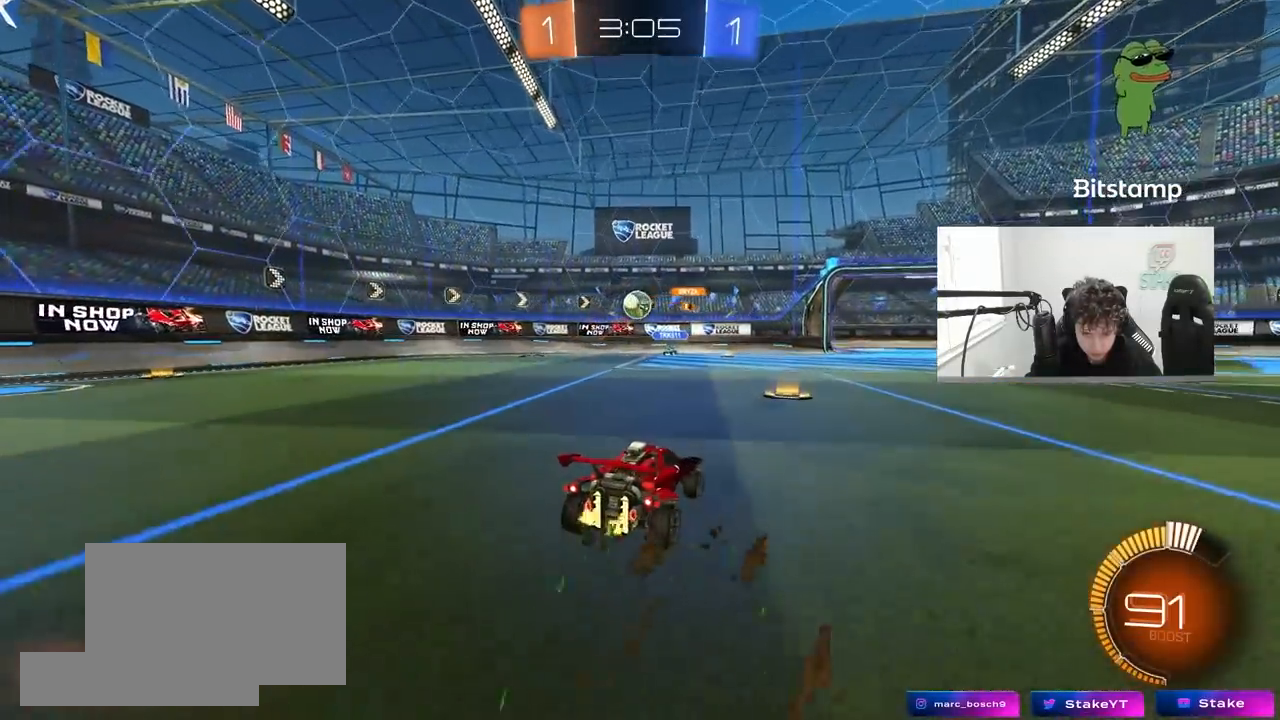
{"keys": ["d", "w"], "mouse": [], "mouse_move": "still", "events": [[133, "d", "up"], [133, "shift", "up"], [233, "d", "down"], [283, "shift", "down"], [367, "shift", "up"]]}
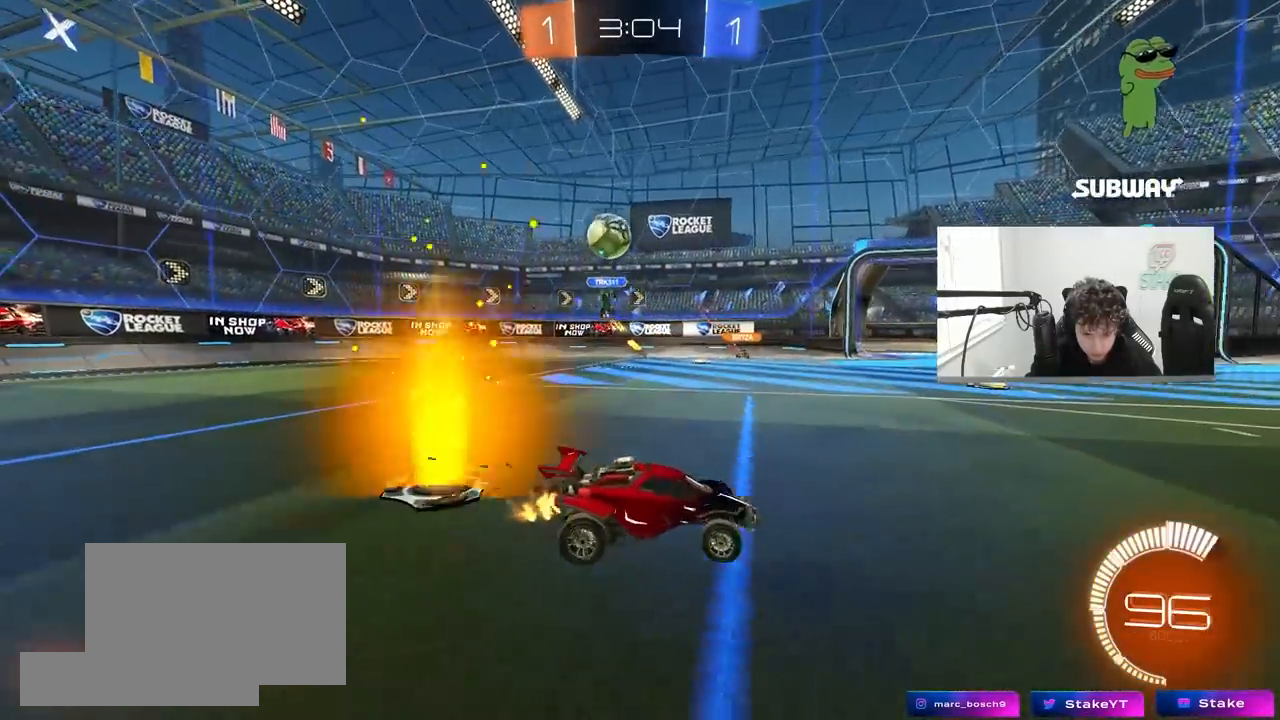
{"keys": ["d", "w"], "mouse": ["left"], "mouse_move": "still", "events": [[100, "shift", "down"], [200, "shift", "up"], [383, "mouse_left", "down"]]}
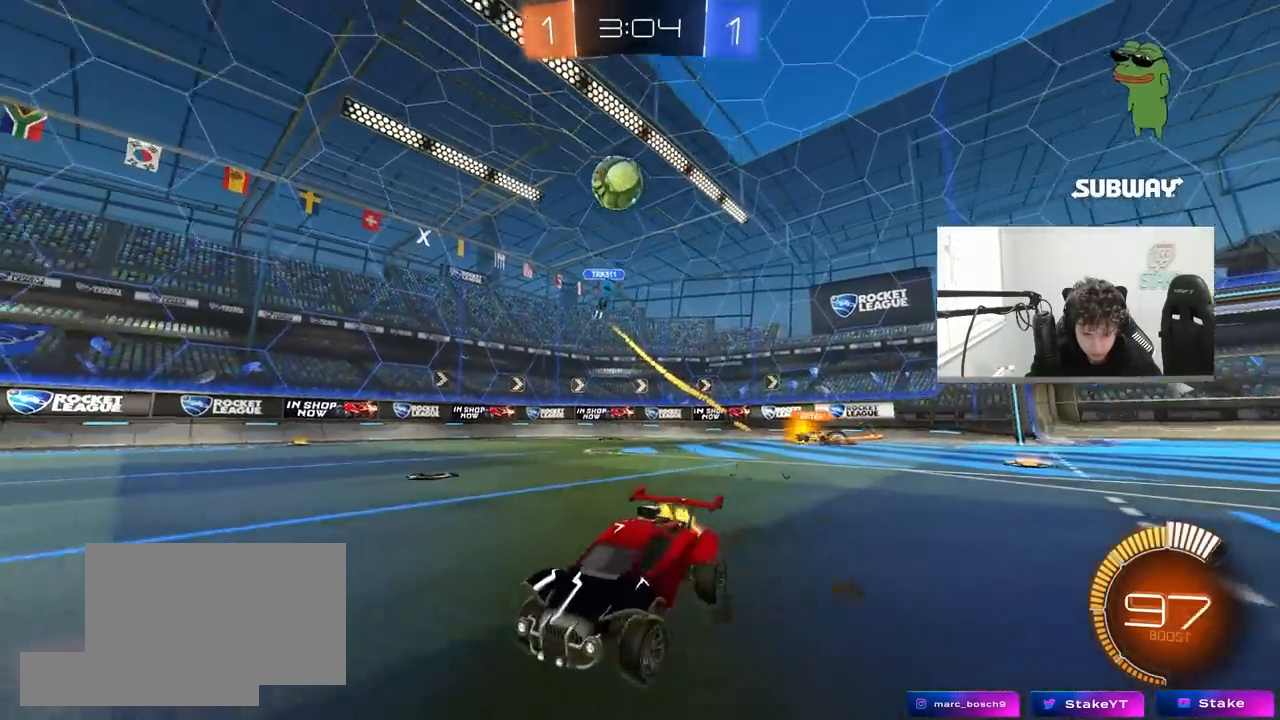
{"keys": ["a", "s", "shift"], "mouse": ["left", "right"], "mouse_move": "down-left", "events": [[83, "mouse_left", "up"], [83, "w", "up"], [117, "mouse_right", "down"], [117, "s", "down"], [217, "a", "down"], [217, "d", "up"], [217, "shift", "down"], [317, "a", "up"], [317, "s", "up"], [317, "shift", "up"], [350, "mouse_right", "up"], [383, "mouse_right", "down"], [400, "d", "down"], [400, "mouse_left", "down"], [450, "a", "down"], [450, "s", "down"], [500, "d", "up"], [500, "shift", "down"]]}
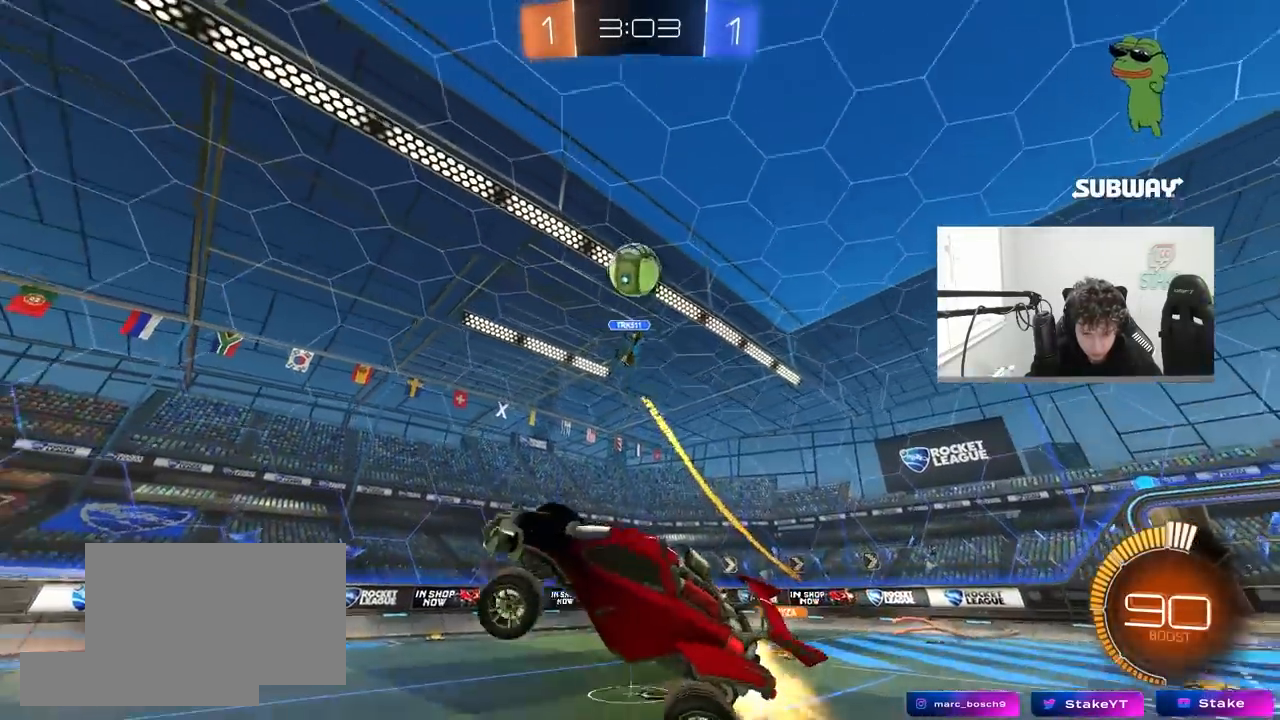
{"keys": ["w"], "mouse": ["left"], "mouse_move": "still", "events": [[83, "s", "up"], [133, "mouse_right", "up"], [183, "shift", "up"], [233, "a", "up"], [417, "a", "down"], [417, "w", "down"], [467, "a", "up"]]}
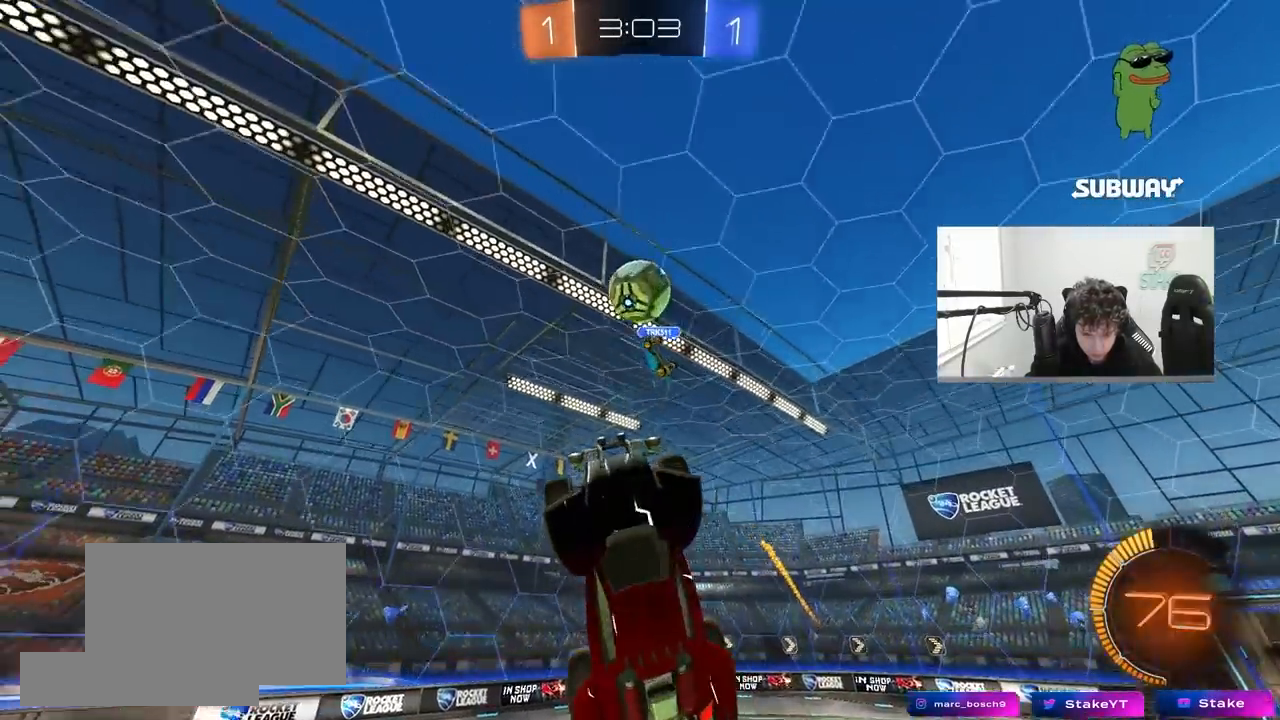
{"keys": [], "mouse": [], "mouse_move": "still", "events": [[17, "a", "down"], [100, "a", "up"], [100, "w", "up"], [150, "d", "down"], [300, "a", "down"], [300, "d", "up"], [300, "mouse_left", "up"], [300, "s", "down"], [433, "a", "up"], [433, "s", "up"]]}